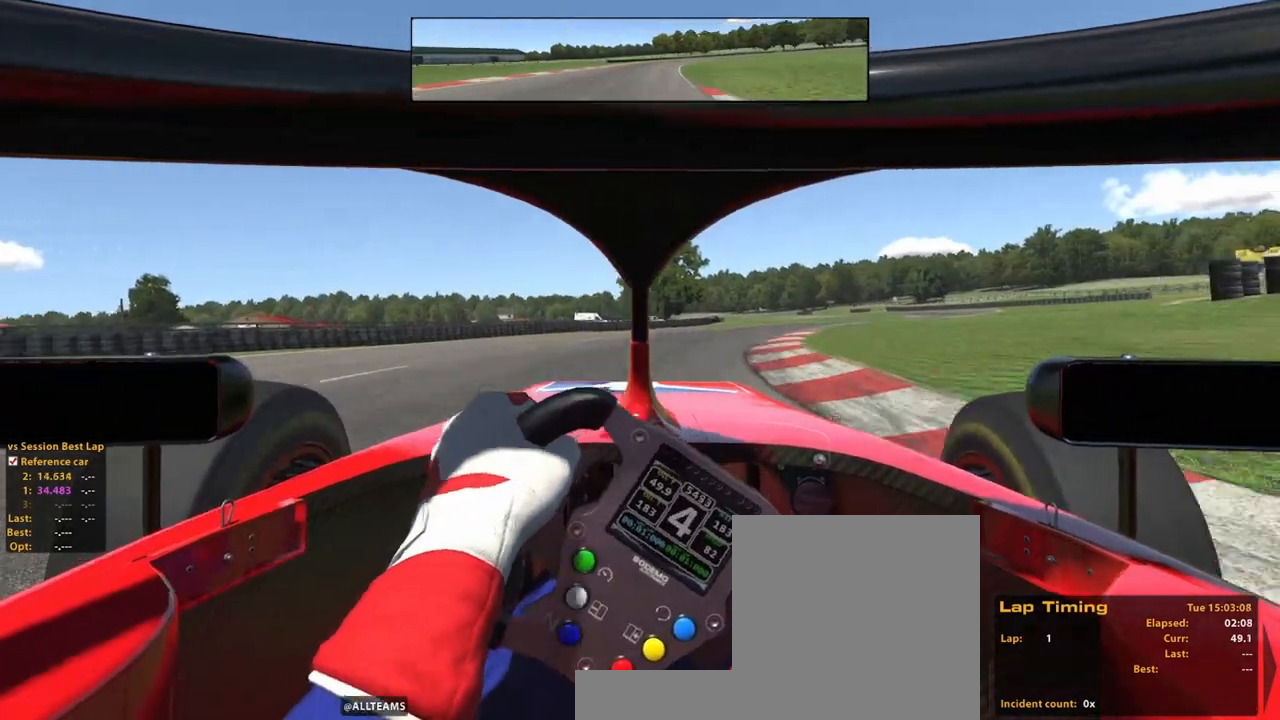
Gameplay with a controller (Xbox layout); each line is a JSON object with the inputs held at the frame after it (dt_ms = milliseconds from this image to that frame). "events" lists button and stick changes between this image and that frame as [ms after this image, input, new state], when the widget could be followed in between. Not read: HOME L2 L3 R3.
{"dt_ms": 500, "buttons": ["R2"], "left_stick": "up-right", "right_stick": "center", "events": [[20, "A", "up"]]}
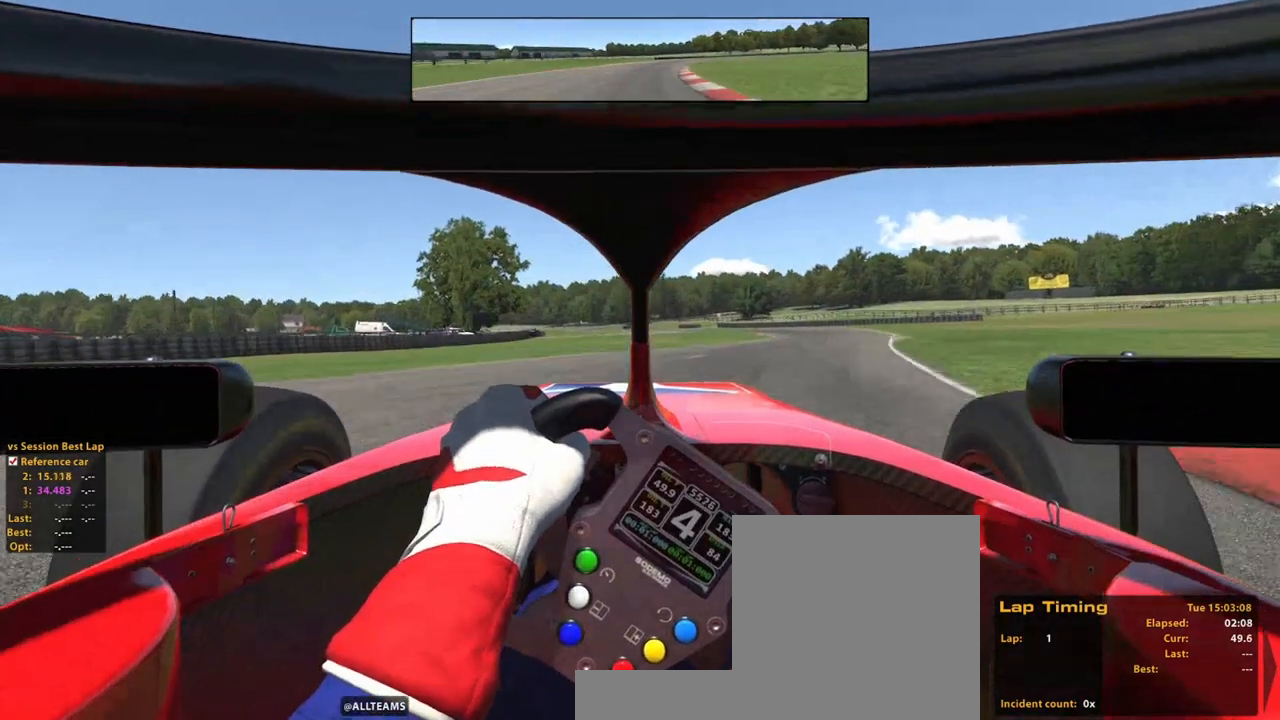
{"dt_ms": 500, "buttons": ["R2"], "left_stick": "up-right", "right_stick": "center", "events": []}
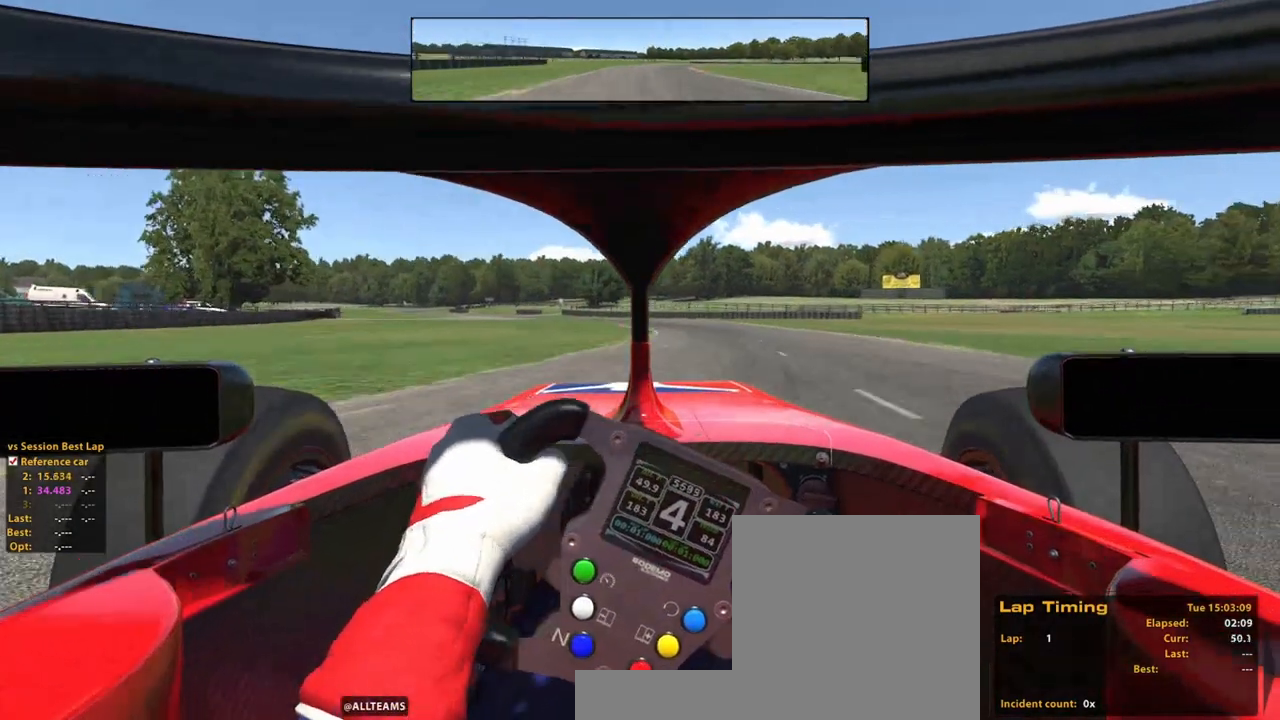
{"dt_ms": 500, "buttons": ["R2"], "left_stick": "up", "right_stick": "center", "events": [[40, "left_stick", "up"]]}
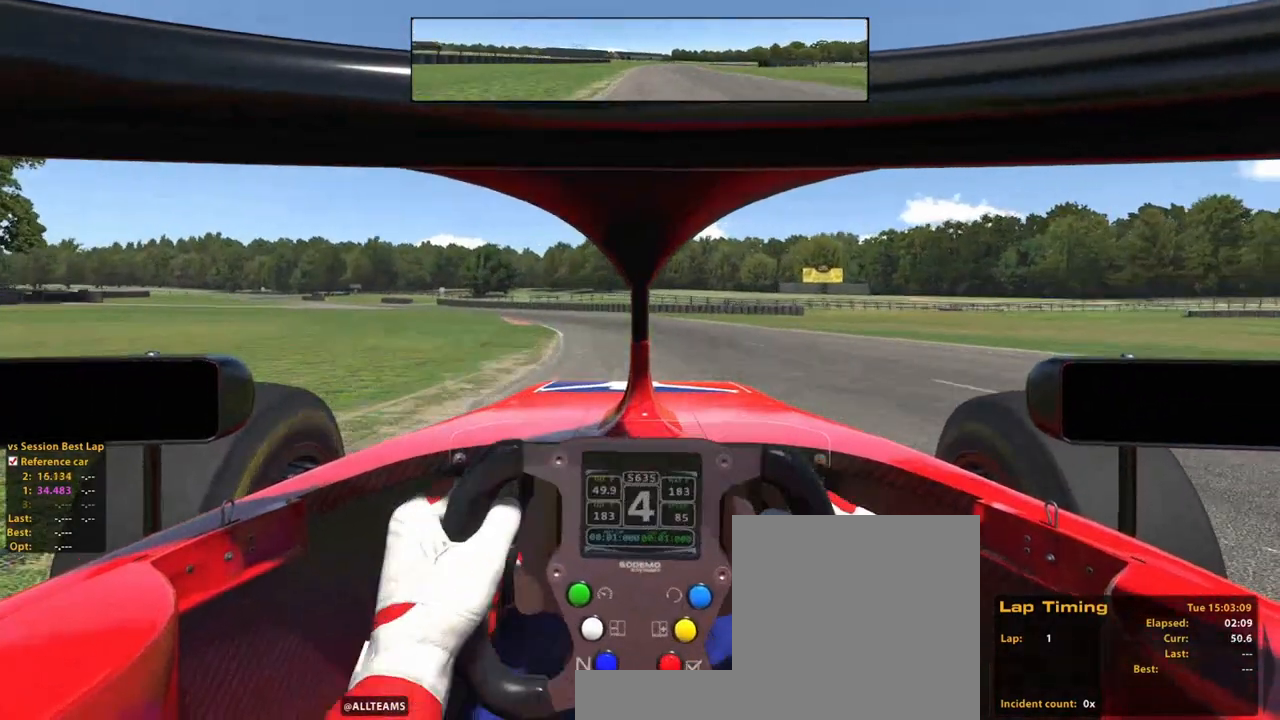
{"dt_ms": 500, "buttons": ["R2"], "left_stick": "up-left", "right_stick": "center", "events": [[260, "left_stick", "up-left"]]}
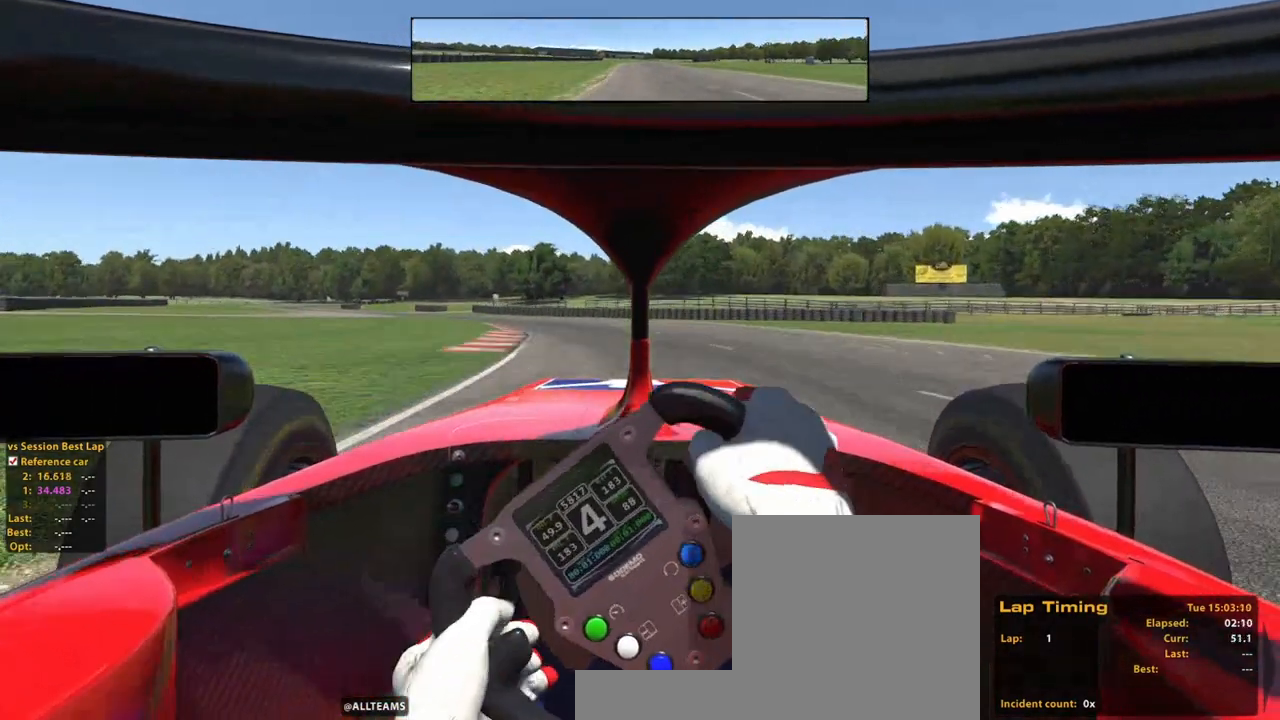
{"dt_ms": 500, "buttons": ["R2"], "left_stick": "up-left", "right_stick": "center", "events": []}
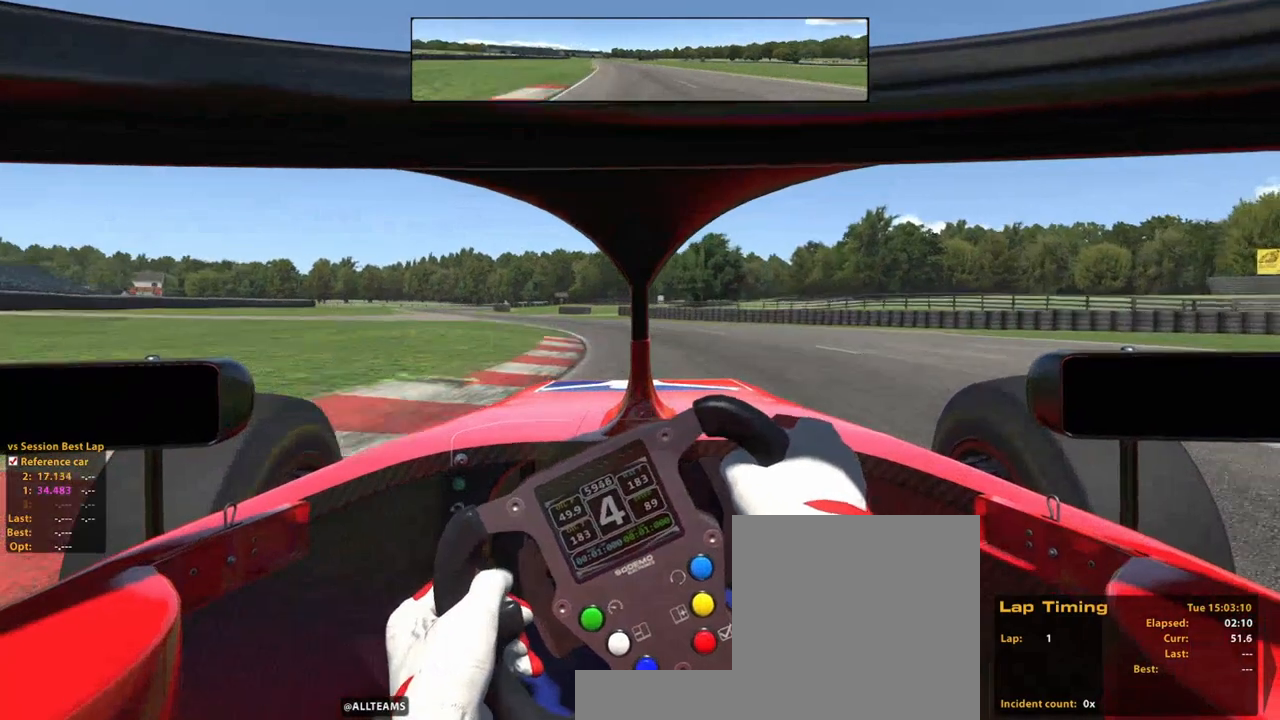
{"dt_ms": 500, "buttons": ["R2"], "left_stick": "up-left", "right_stick": "center", "events": []}
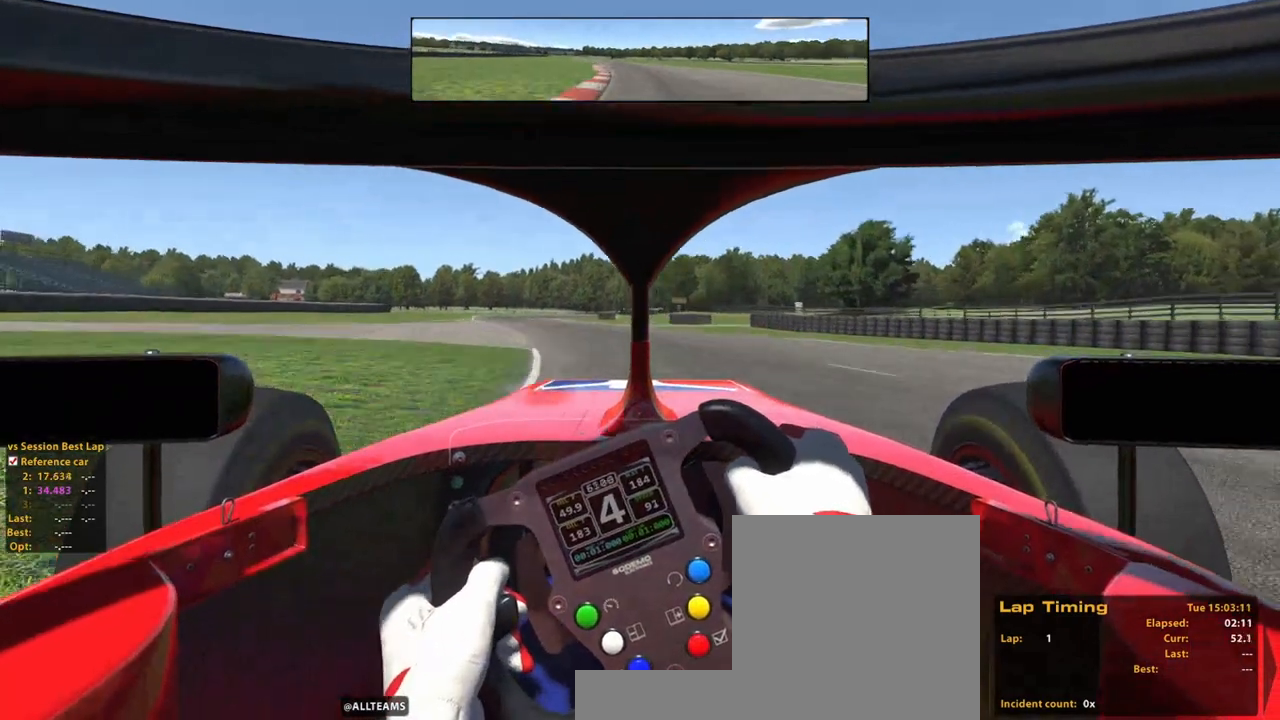
{"dt_ms": 500, "buttons": ["R2"], "left_stick": "up-left", "right_stick": "center", "events": []}
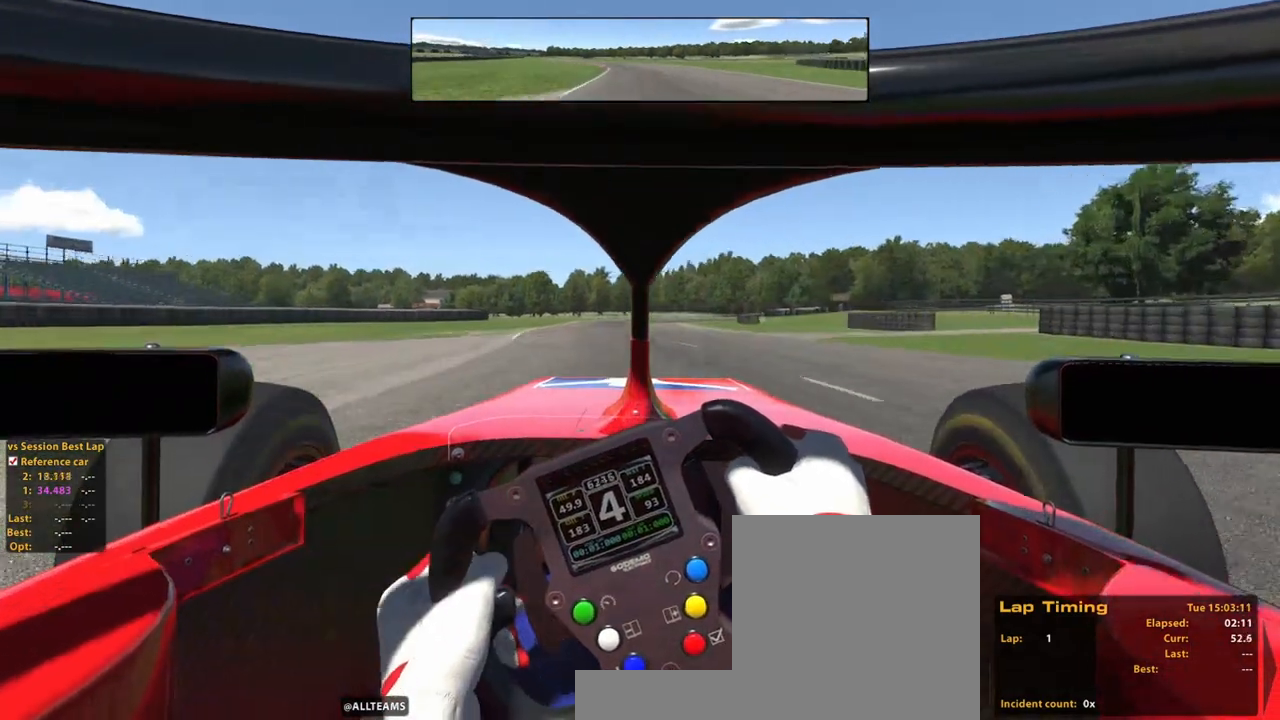
{"dt_ms": 500, "buttons": ["R2"], "left_stick": "up", "right_stick": "center", "events": [[120, "left_stick", "up"]]}
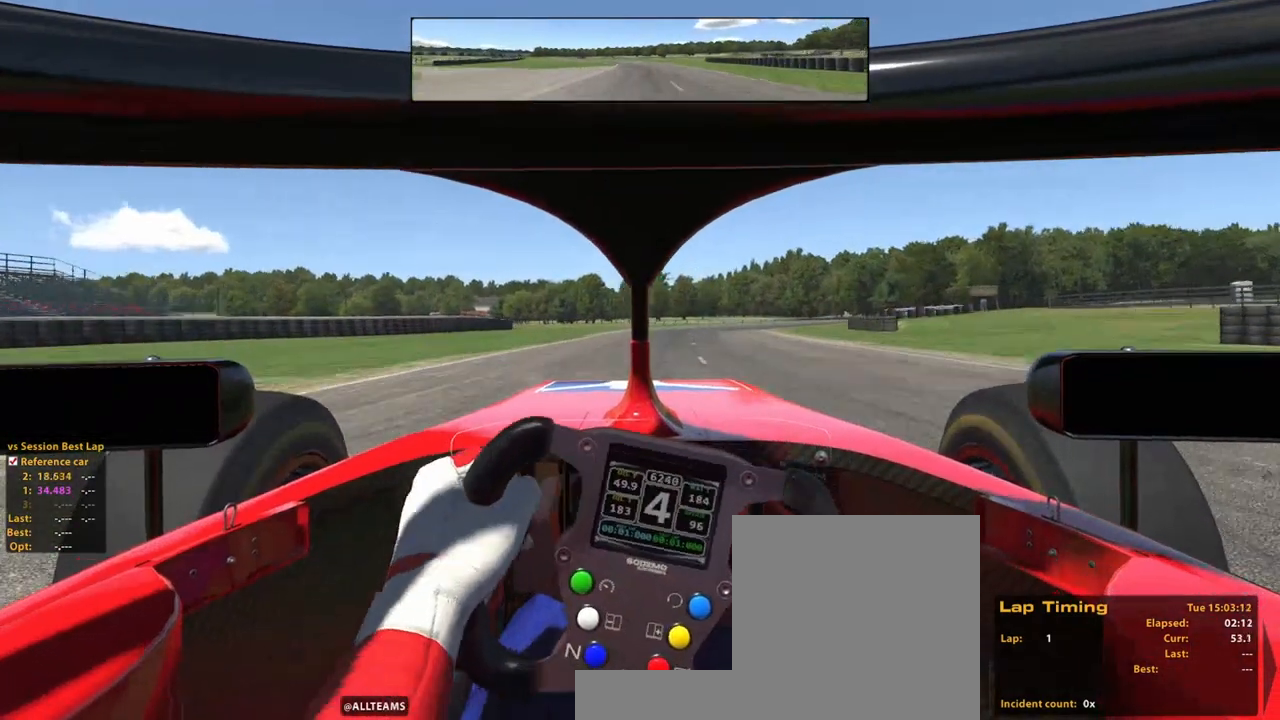
{"dt_ms": 500, "buttons": ["R2"], "left_stick": "up", "right_stick": "center", "events": []}
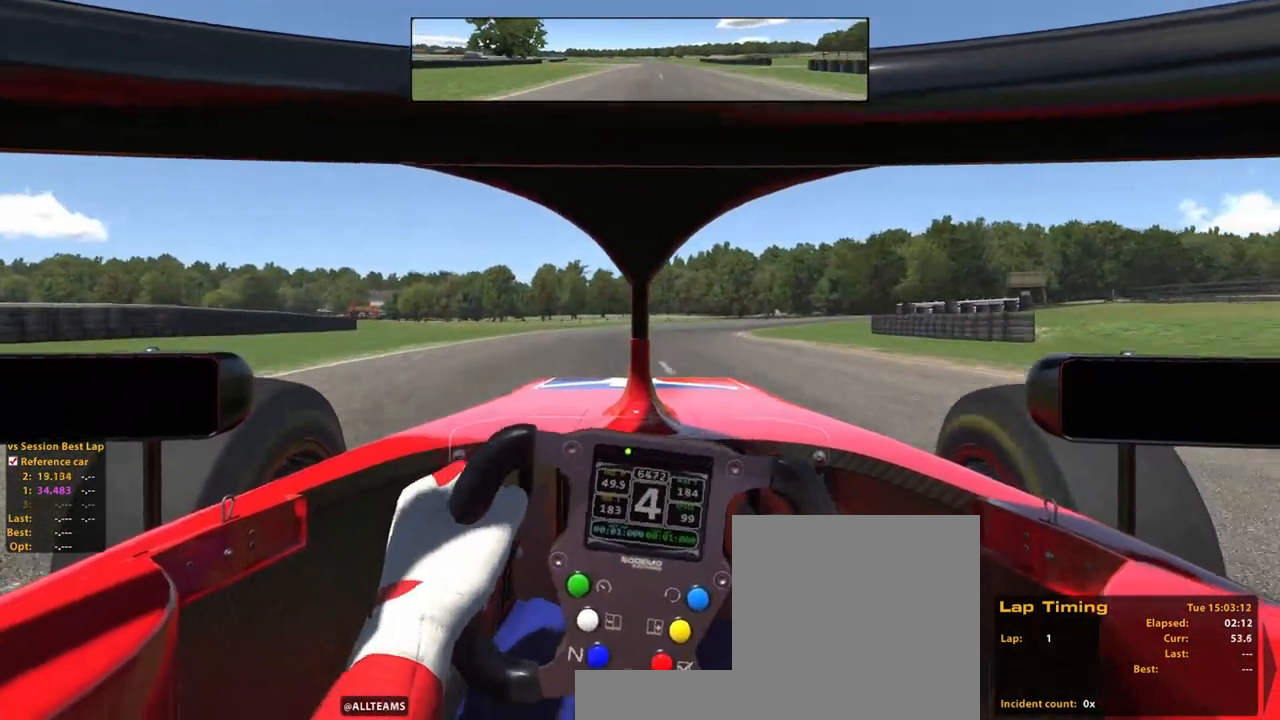
{"dt_ms": 500, "buttons": ["R2"], "left_stick": "up", "right_stick": "center", "events": []}
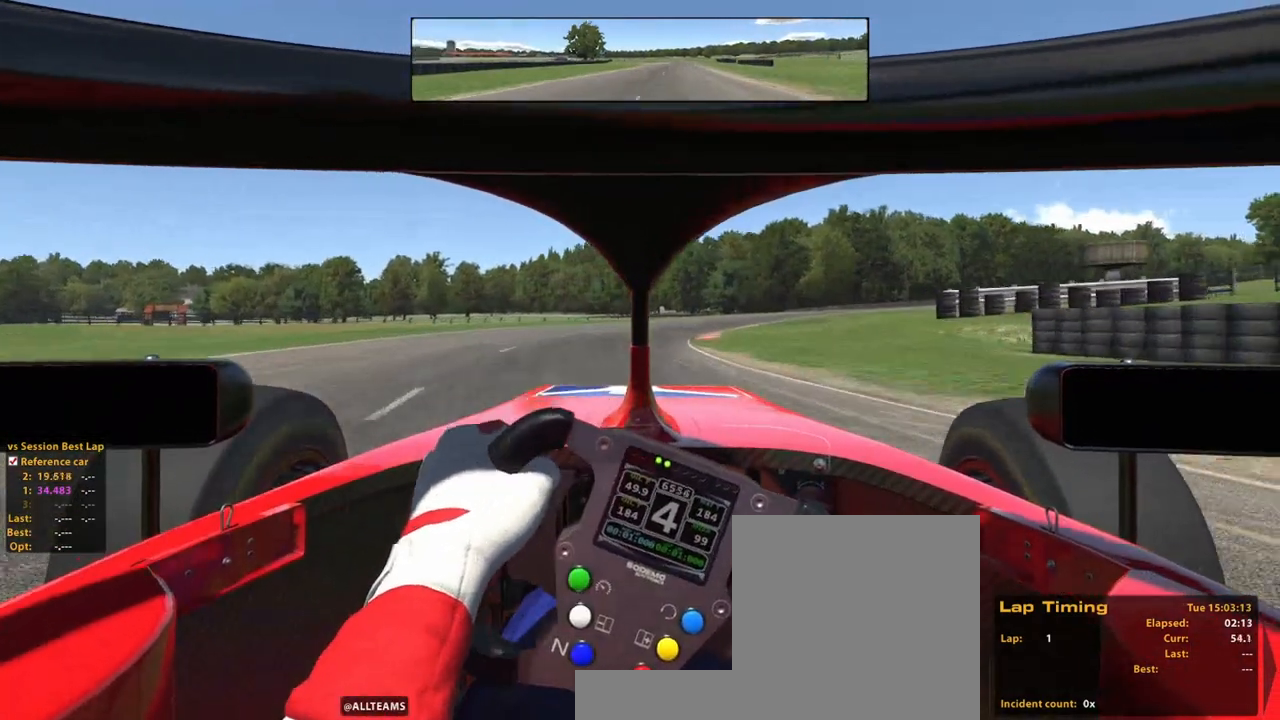
{"dt_ms": 500, "buttons": ["R2"], "left_stick": "up", "right_stick": "center", "events": []}
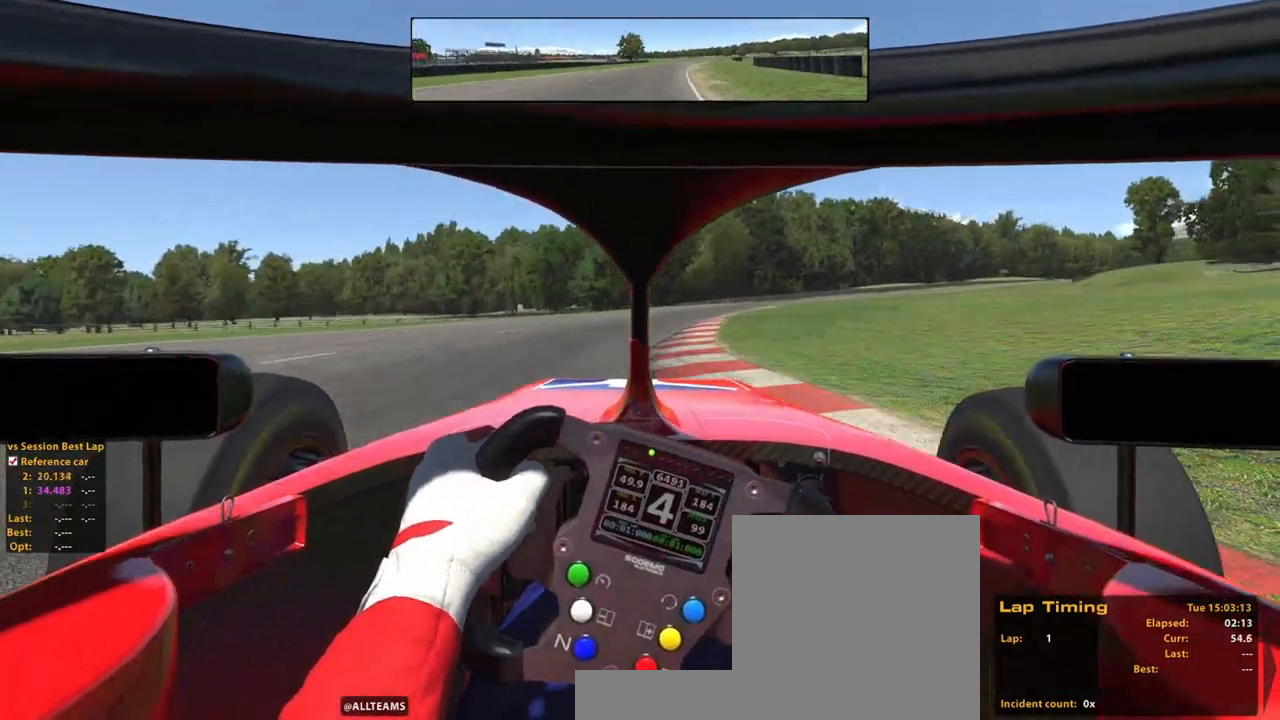
{"dt_ms": 500, "buttons": ["R2"], "left_stick": "up", "right_stick": "center", "events": []}
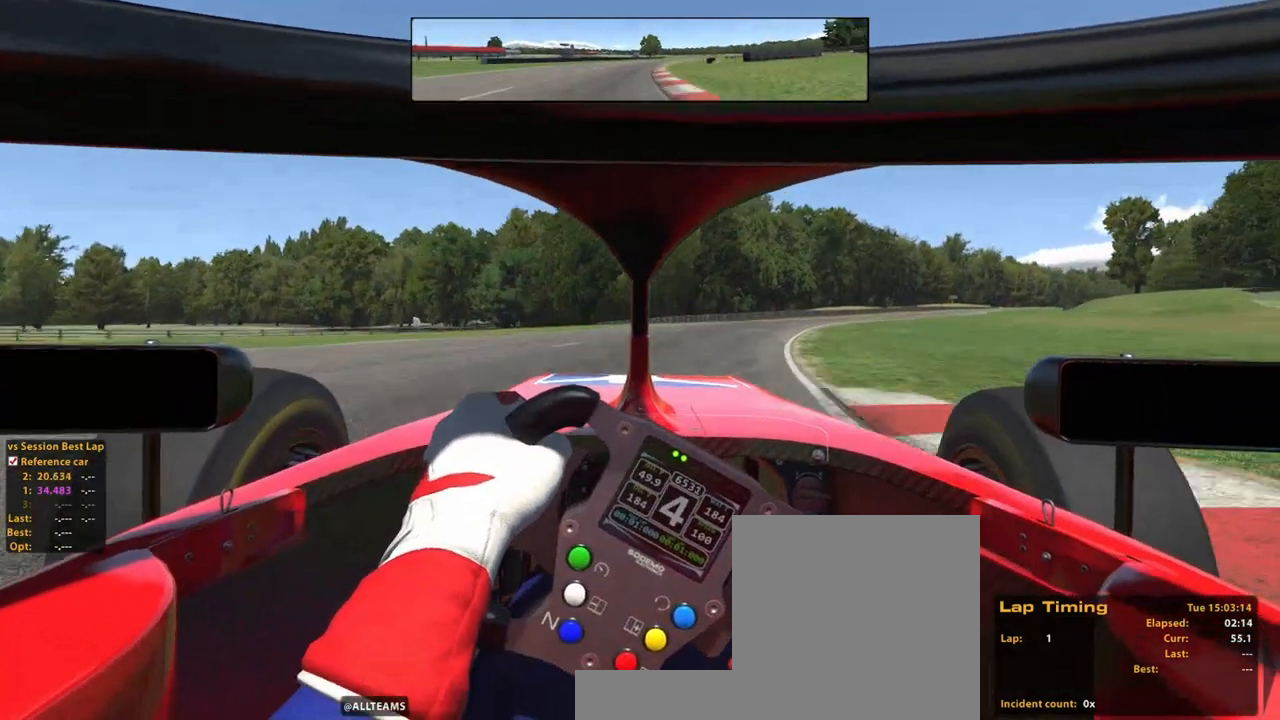
{"dt_ms": 500, "buttons": ["R2"], "left_stick": "up", "right_stick": "center", "events": []}
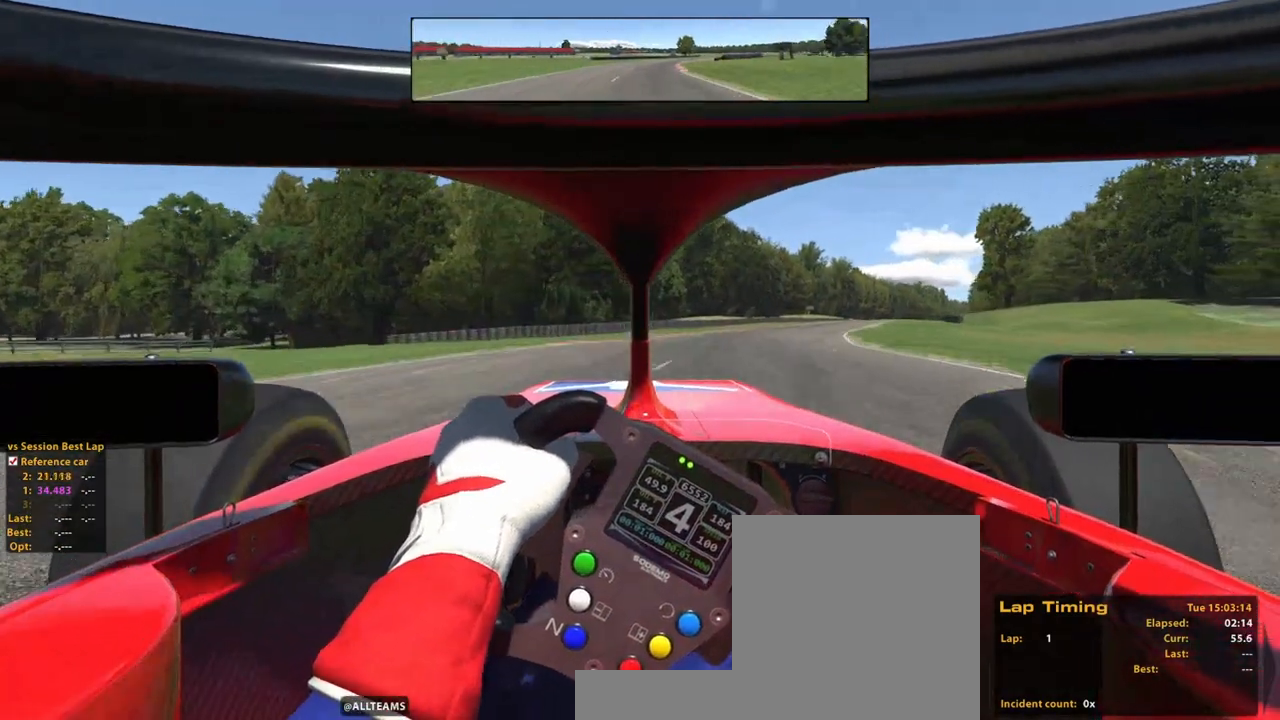
{"dt_ms": 500, "buttons": ["R2"], "left_stick": "up", "right_stick": "center", "events": []}
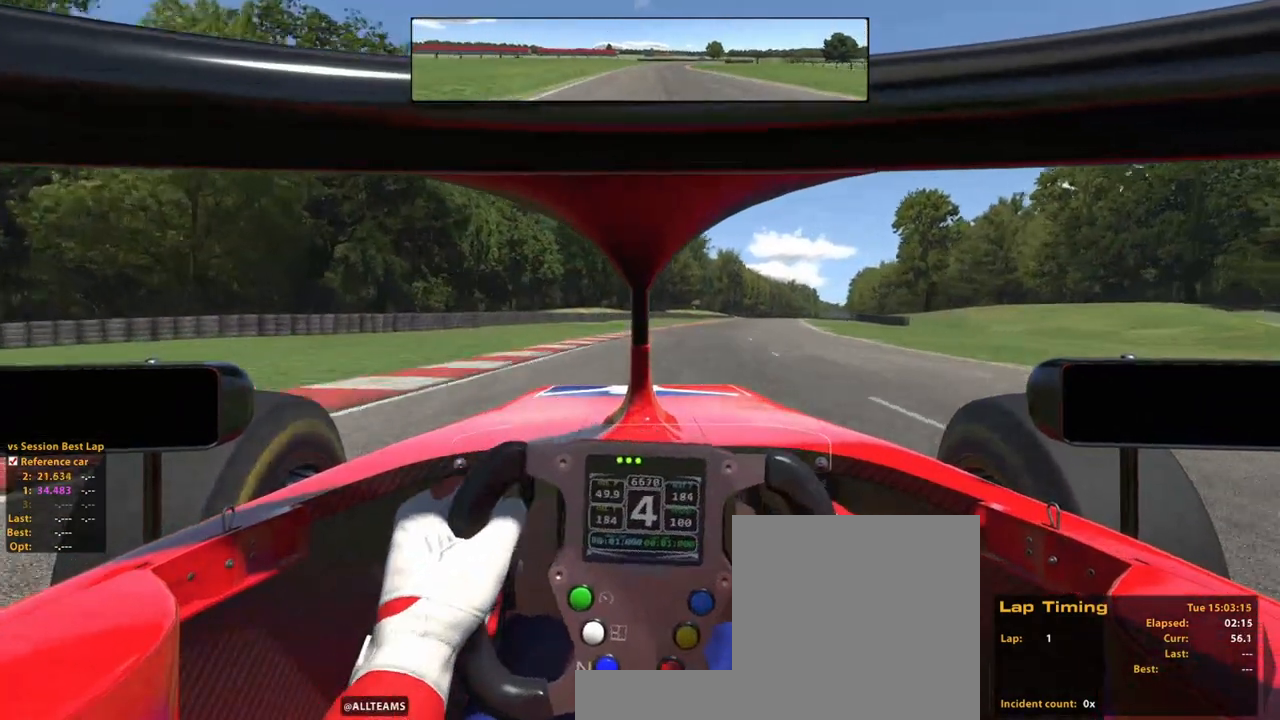
{"dt_ms": 500, "buttons": ["R2"], "left_stick": "up", "right_stick": "center", "events": []}
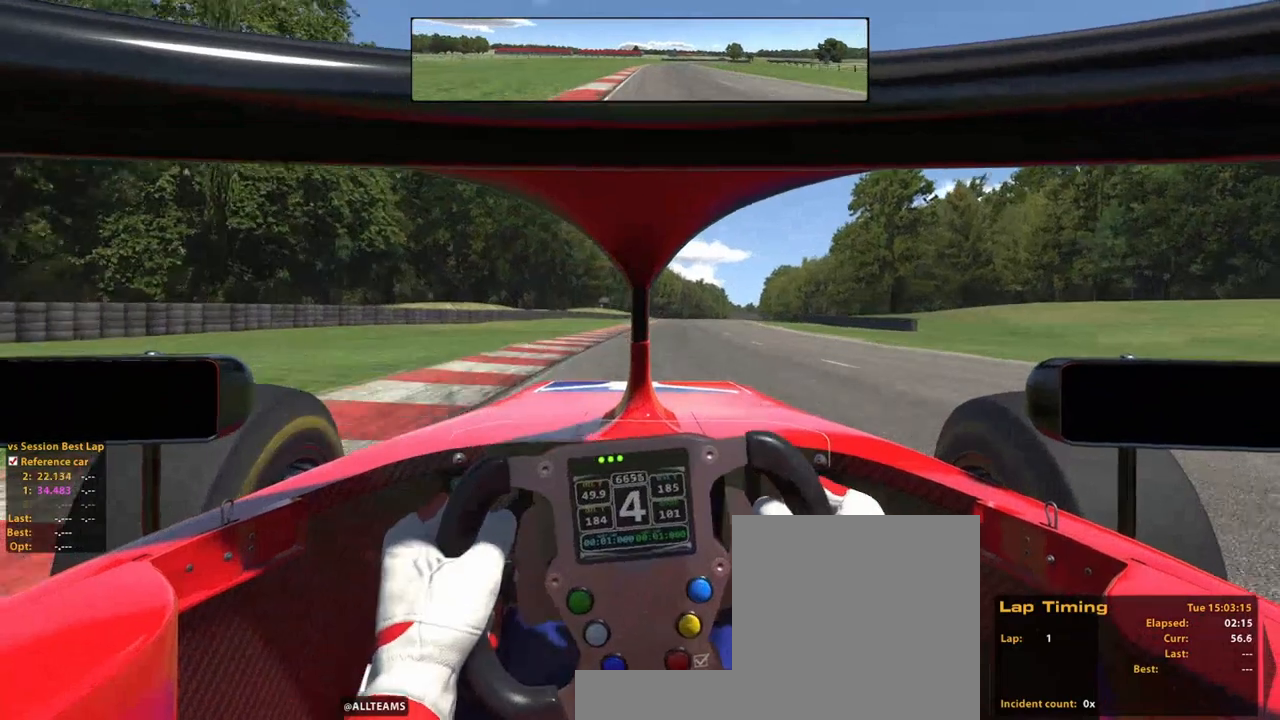
{"dt_ms": 500, "buttons": ["R2"], "left_stick": "up", "right_stick": "center", "events": []}
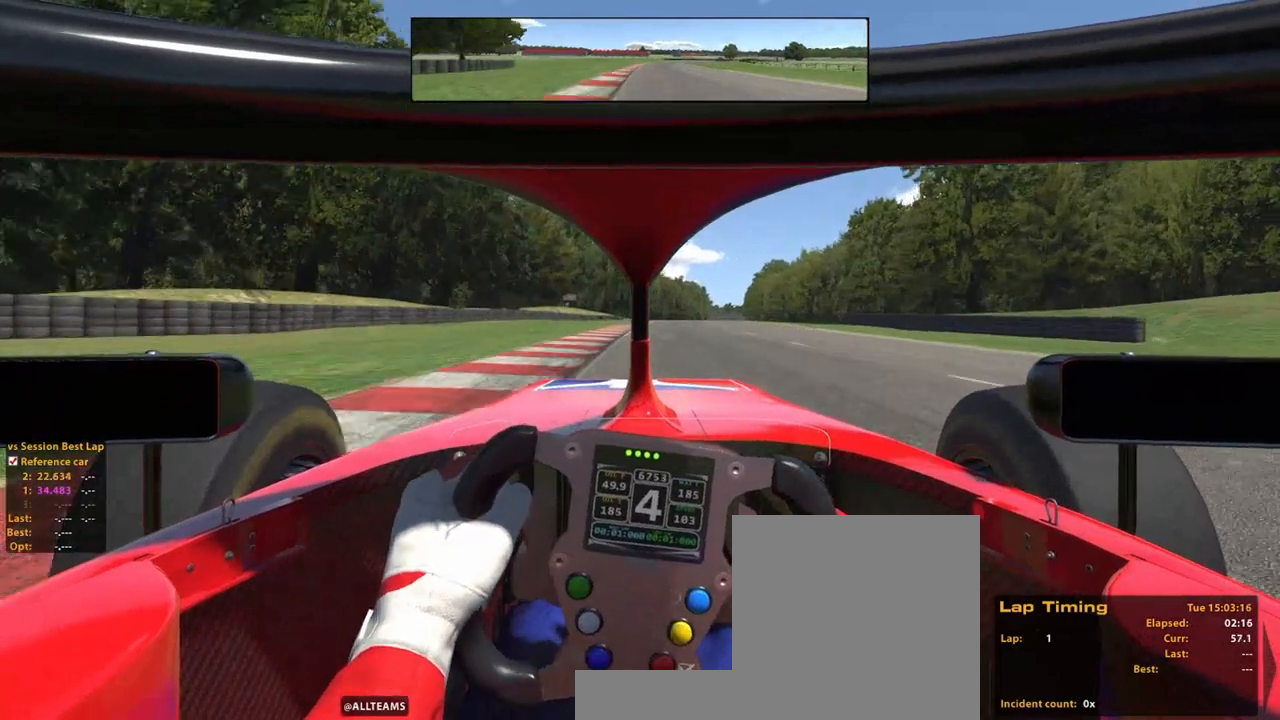
{"dt_ms": 500, "buttons": ["A", "R2"], "left_stick": "up", "right_stick": "center", "events": [[440, "A", "down"]]}
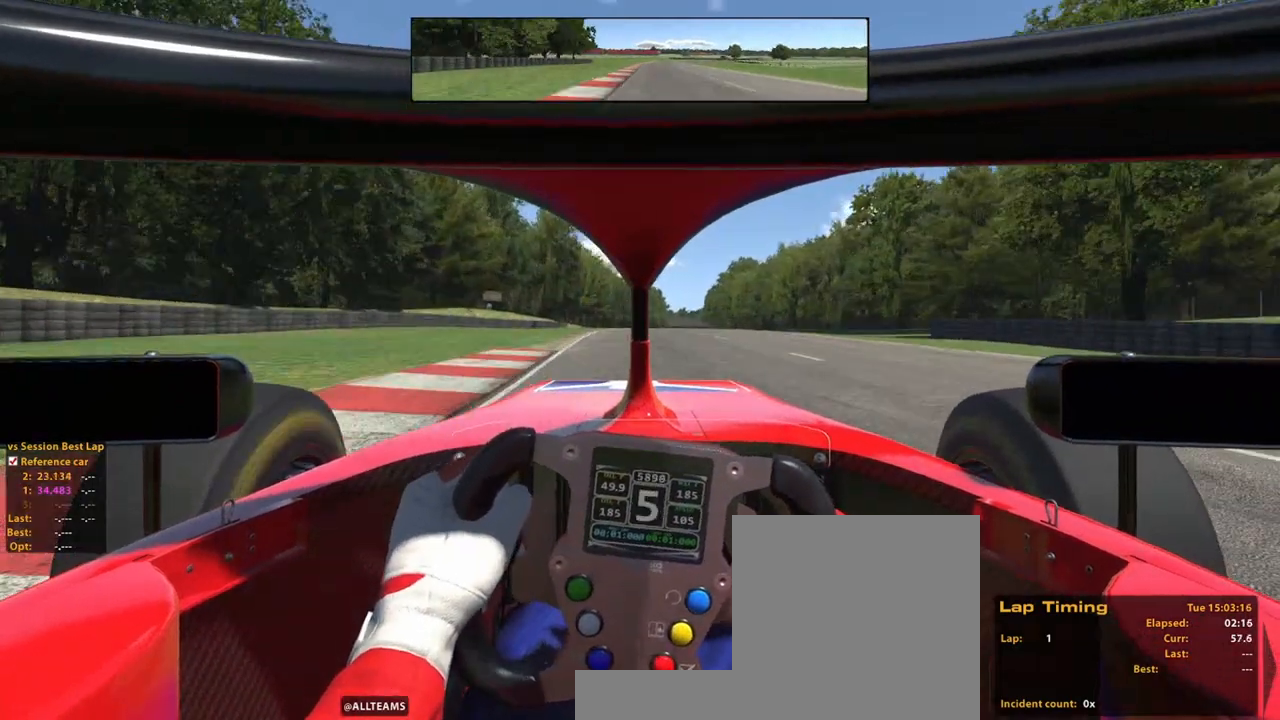
{"dt_ms": 500, "buttons": ["R2"], "left_stick": "center", "right_stick": "center"}
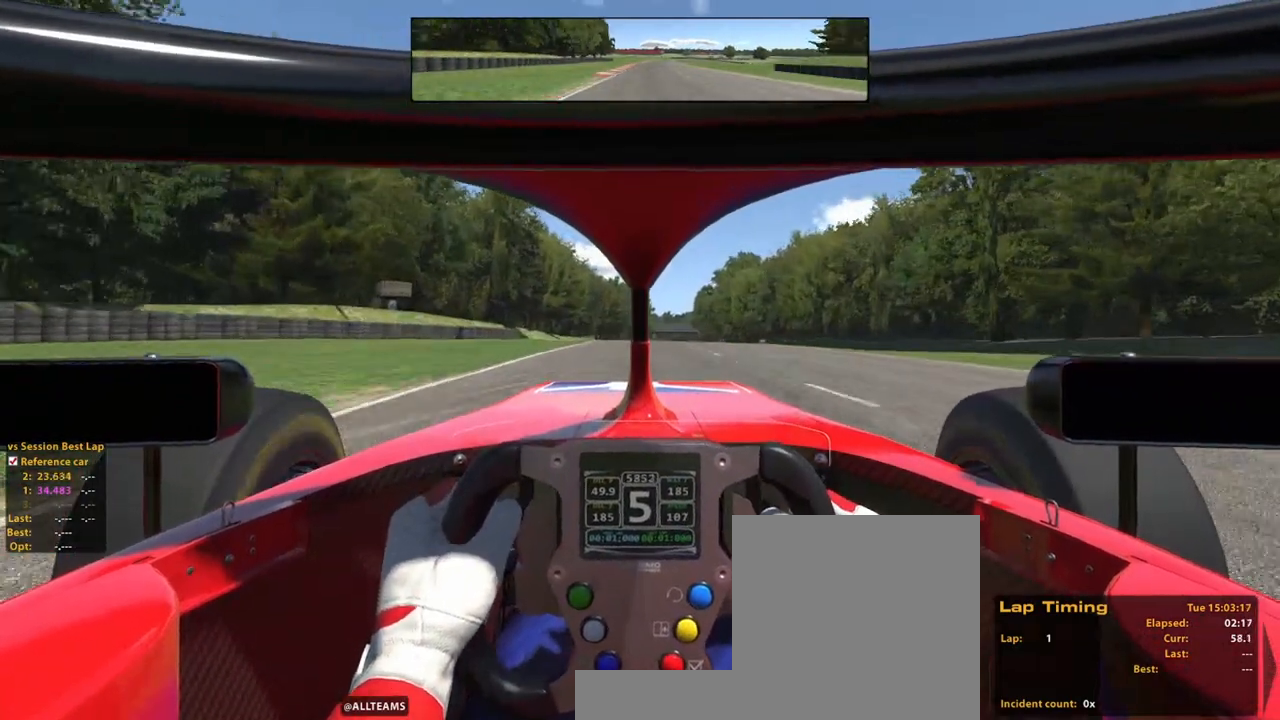
{"dt_ms": 1000, "buttons": ["R2"], "left_stick": "up", "right_stick": "center"}
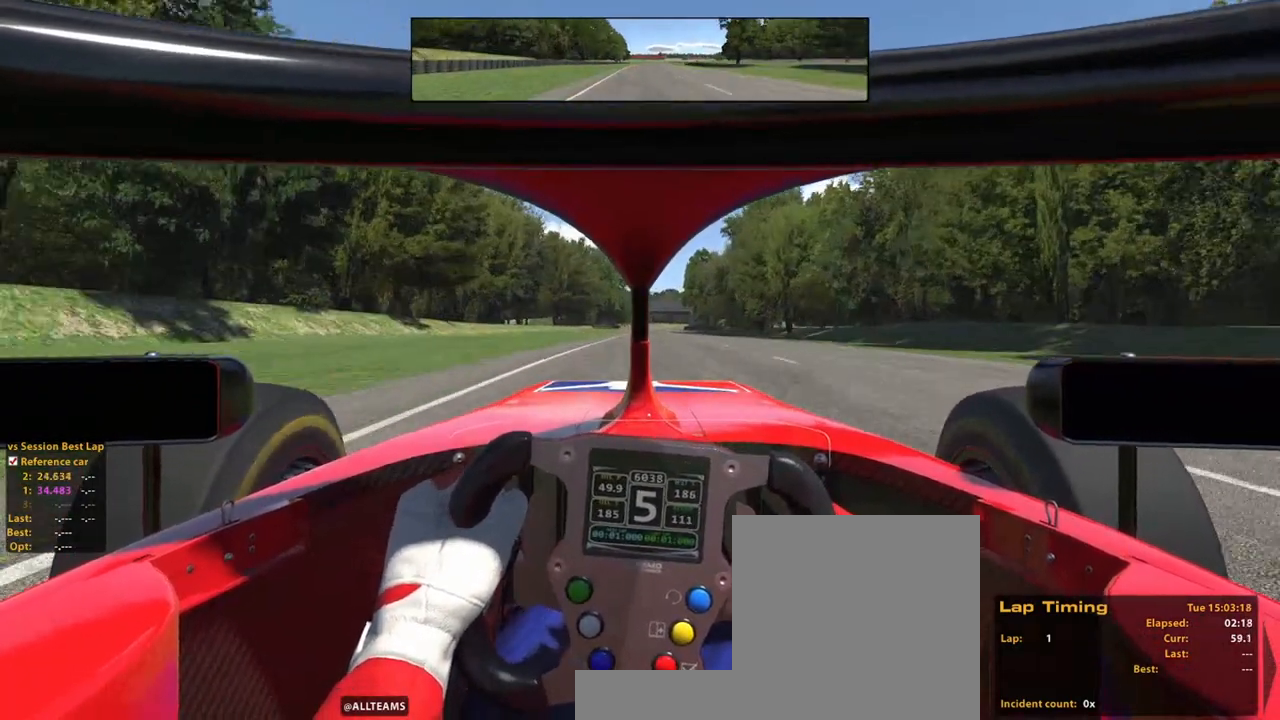
{"dt_ms": 500, "buttons": ["R2"], "left_stick": "up", "right_stick": "center"}
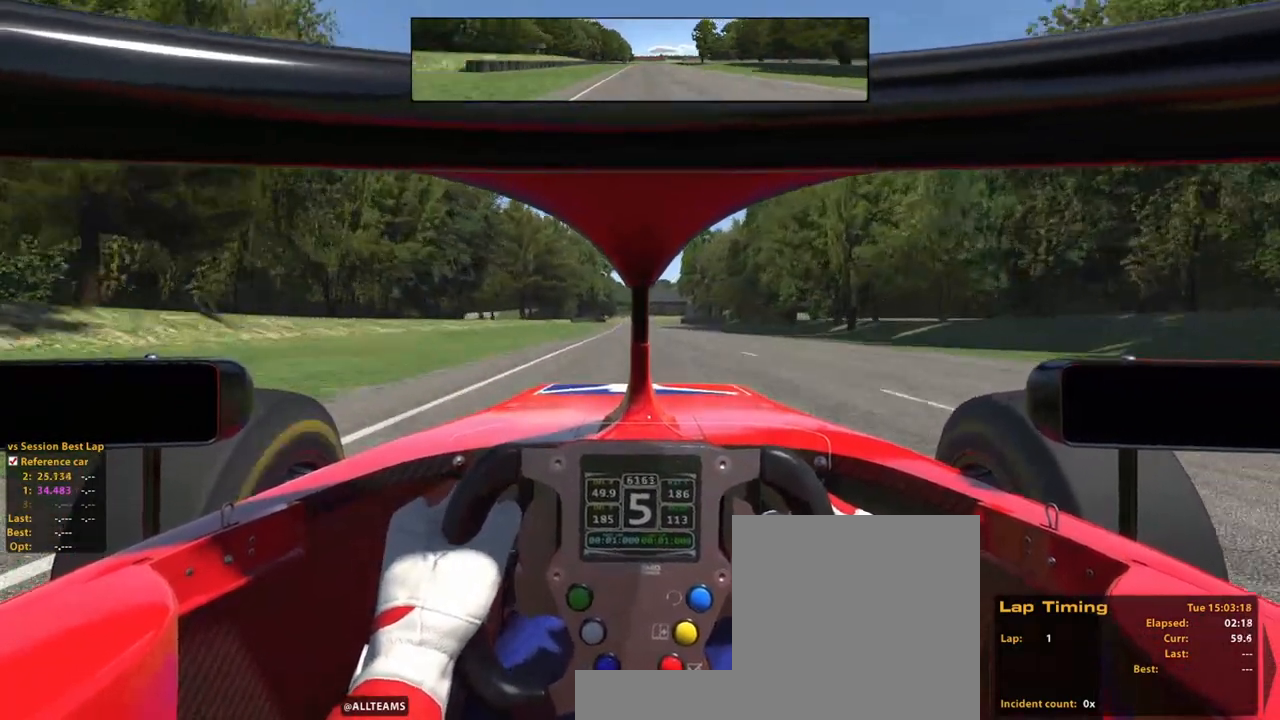
{"dt_ms": 1000, "buttons": ["R2"], "left_stick": "up", "right_stick": "center"}
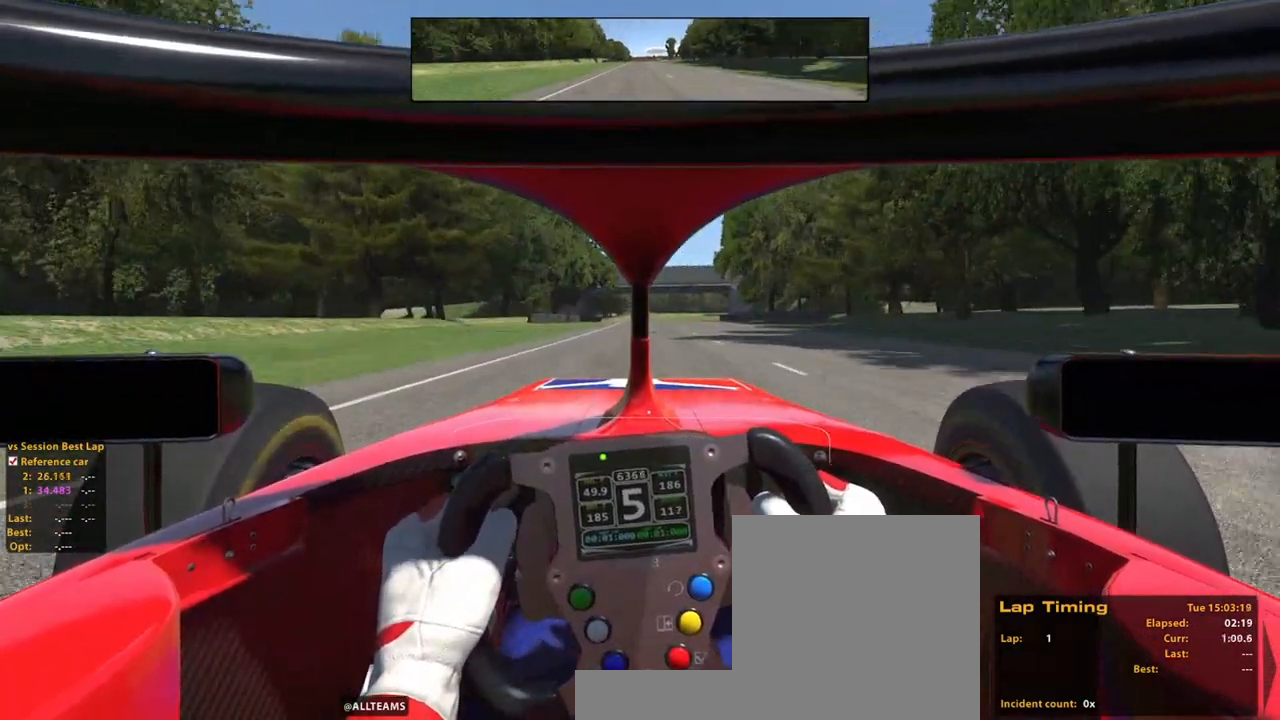
{"dt_ms": 500, "buttons": ["R2"], "left_stick": "up", "right_stick": "center", "events": []}
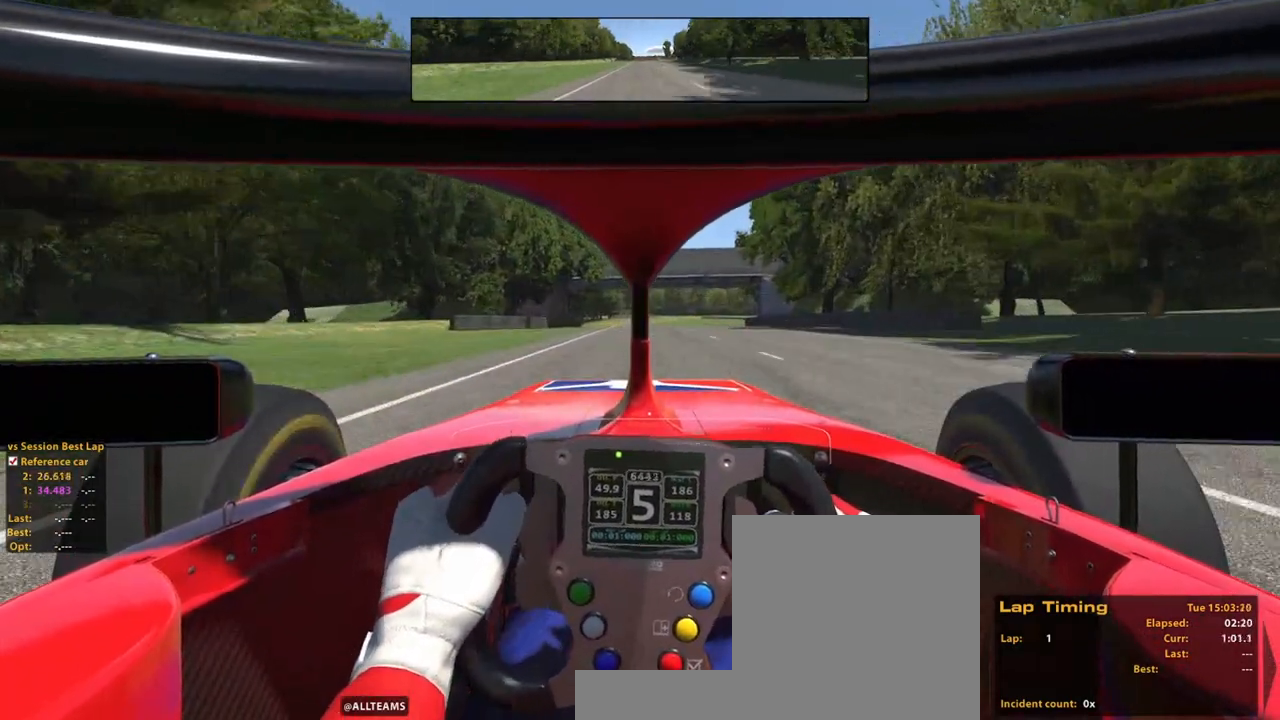
{"dt_ms": 500, "buttons": ["R2"], "left_stick": "up", "right_stick": "center", "events": []}
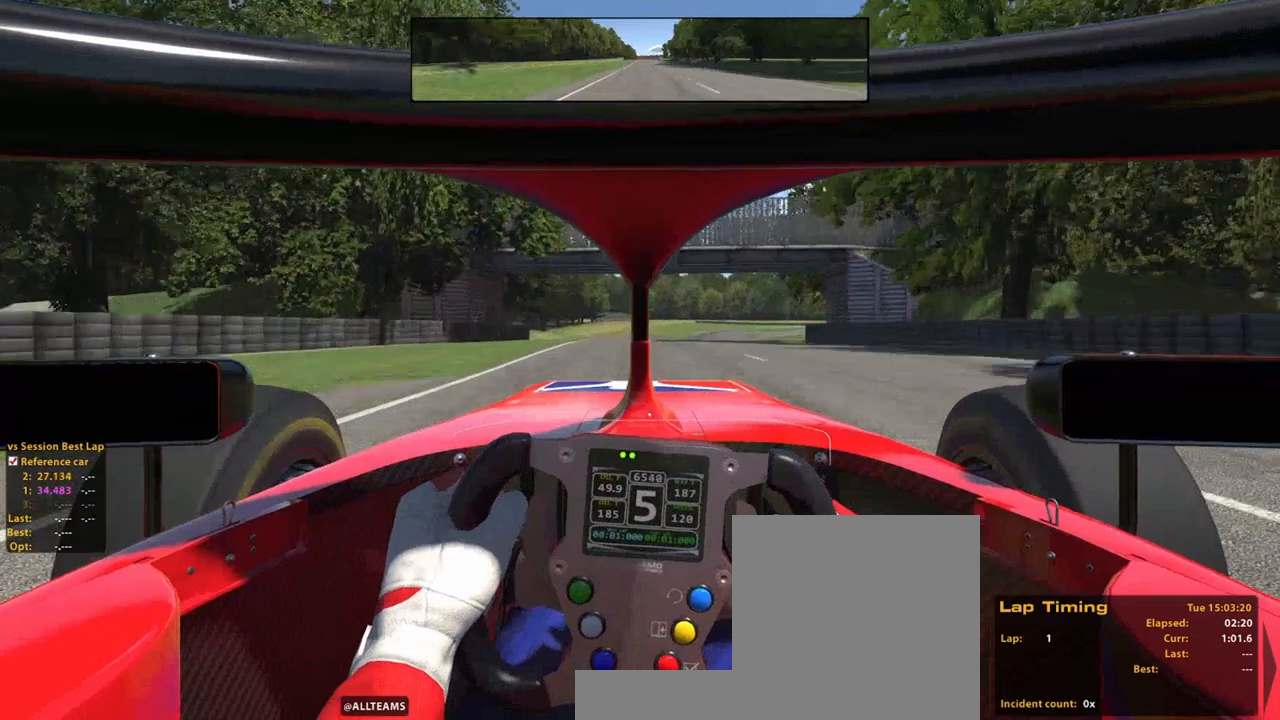
{"dt_ms": 500, "buttons": ["R2"], "left_stick": "up", "right_stick": "center", "events": []}
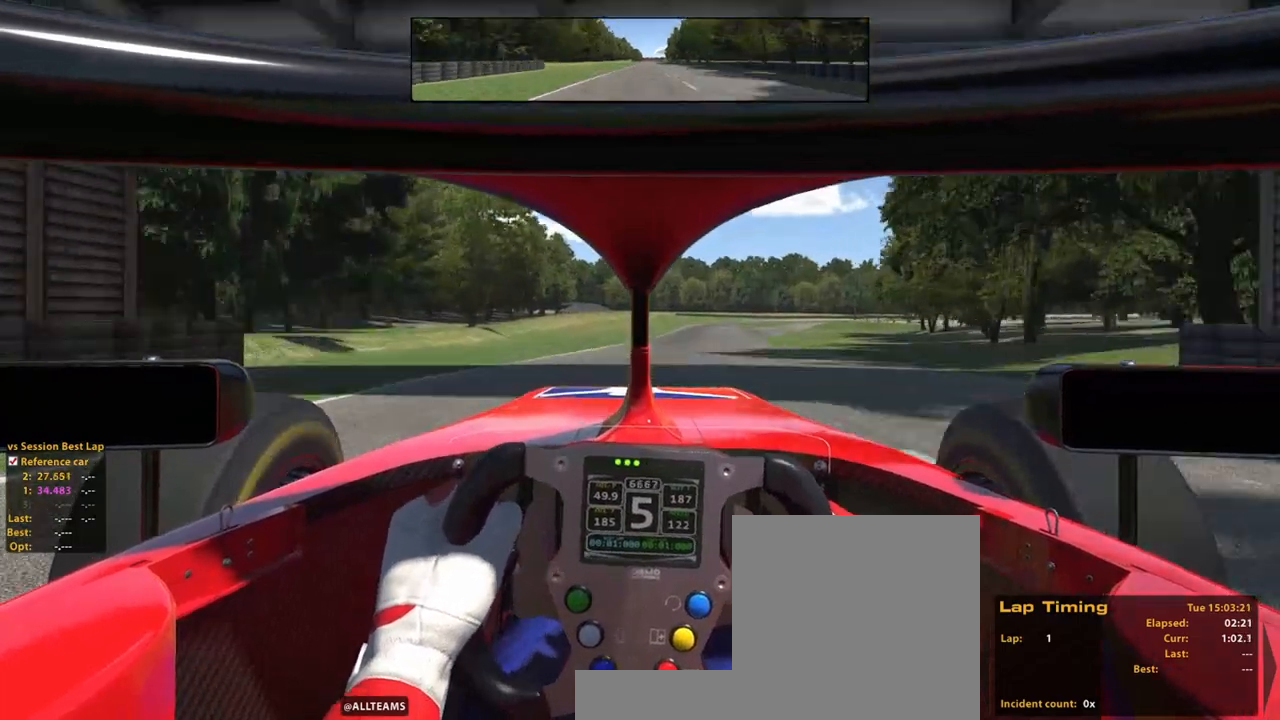
{"dt_ms": 500, "buttons": ["R2"], "left_stick": "up", "right_stick": "center"}
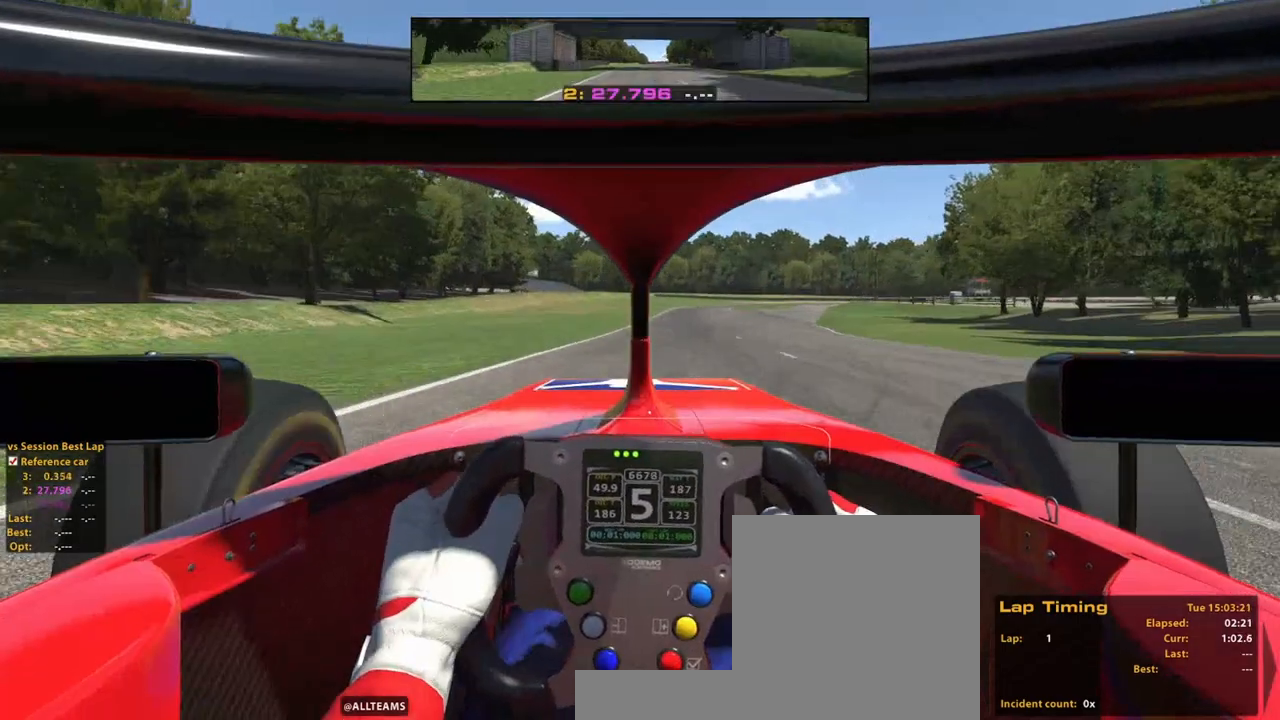
{"dt_ms": 500, "buttons": ["R2"], "left_stick": "up", "right_stick": "center"}
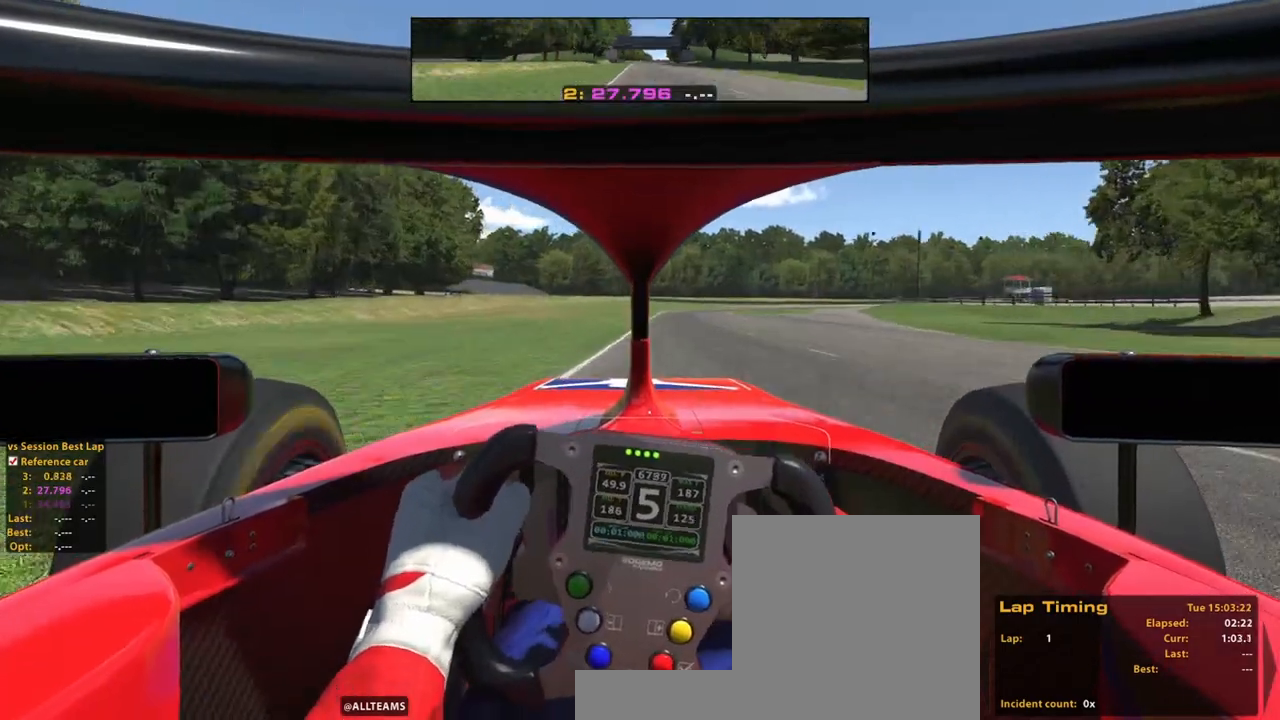
{"dt_ms": 1000, "buttons": ["R2"], "left_stick": "up", "right_stick": "center"}
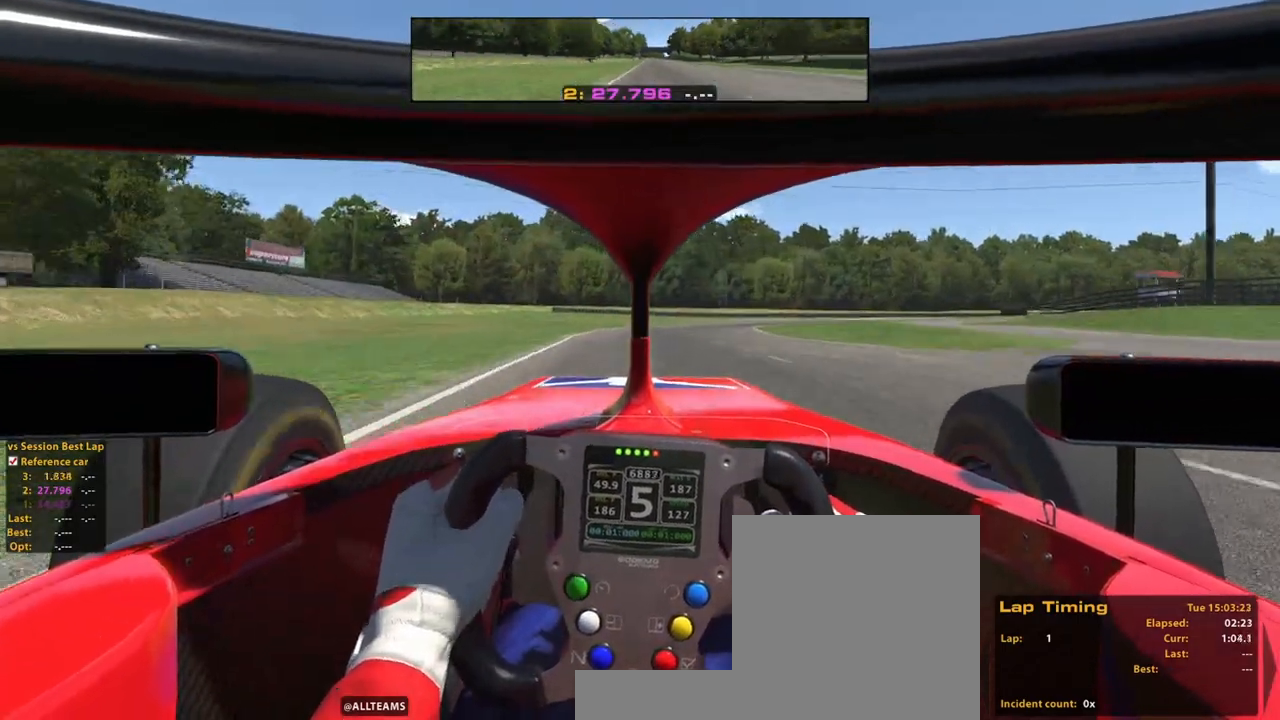
{"dt_ms": 500, "buttons": [], "left_stick": "up", "right_stick": "center", "events": [[240, "R2", "up"]]}
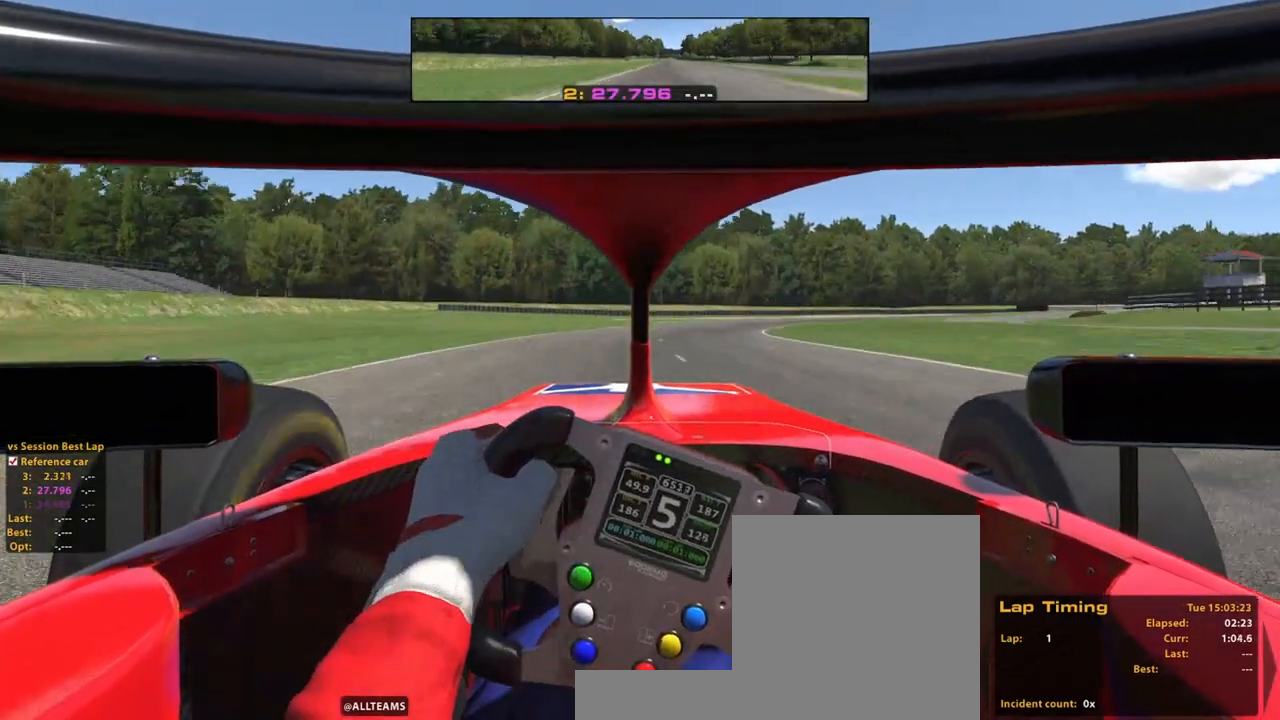
{"dt_ms": 500, "buttons": [], "left_stick": "up", "right_stick": "center", "events": []}
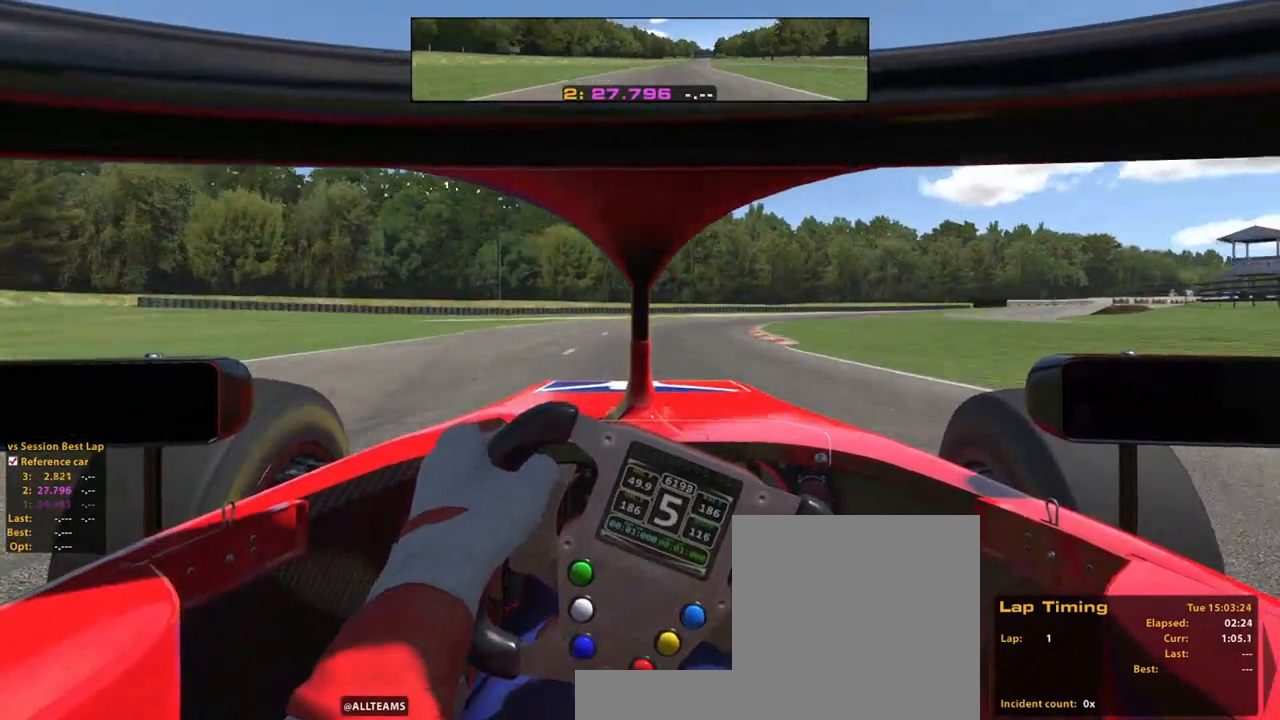
{"dt_ms": 500, "buttons": [], "left_stick": "up", "right_stick": "center", "events": [[120, "X", "down"], [260, "X", "up"]]}